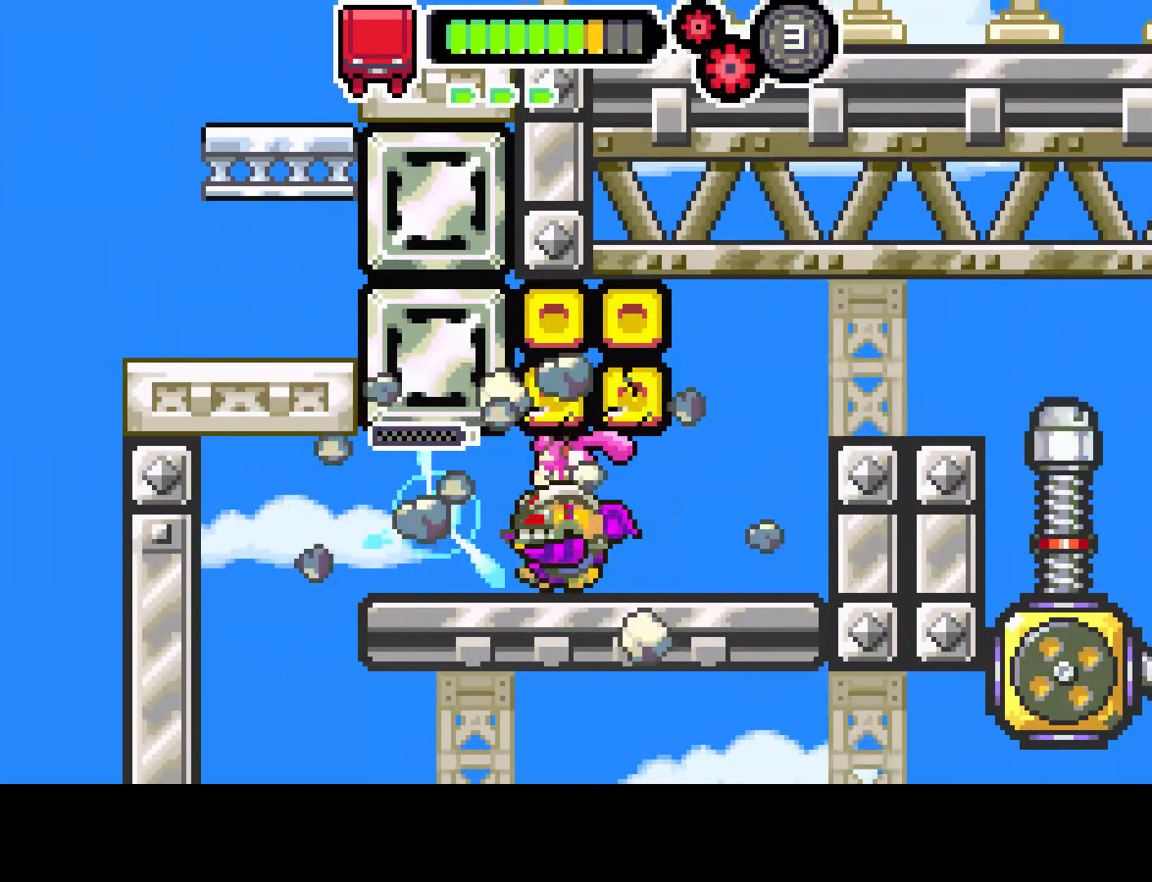
Gameplay with a controller (PlayStation layout); each line is a JSON object with the inputs held at the frame after it. "events" lists button and stick changes between this image and that frame as [ms after this image, input, new state], when the widget could be followed in between. Not read: L3 R3.
{"buttons": [], "left_stick": "center", "right_stick": "center", "events": [[150, "DPAD_LEFT", "up"]]}
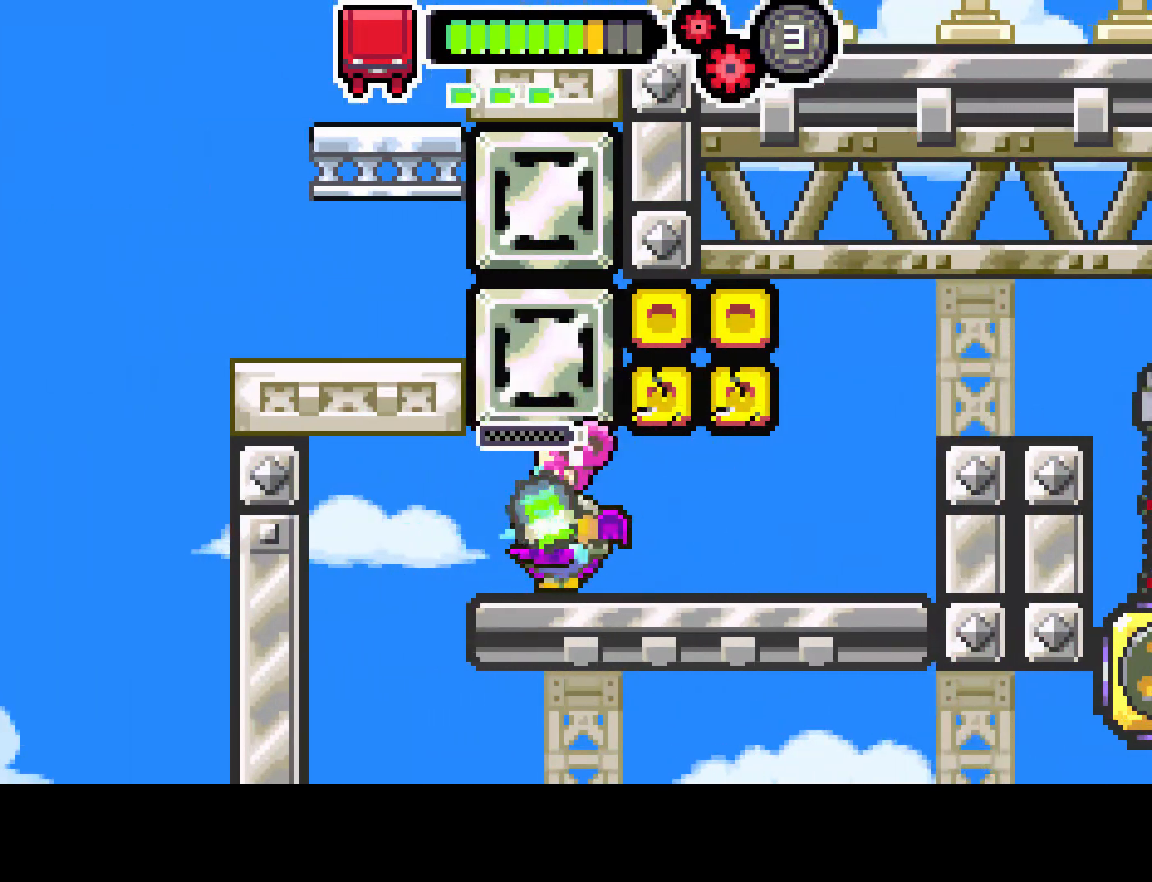
{"buttons": [], "left_stick": "center", "right_stick": "center", "events": []}
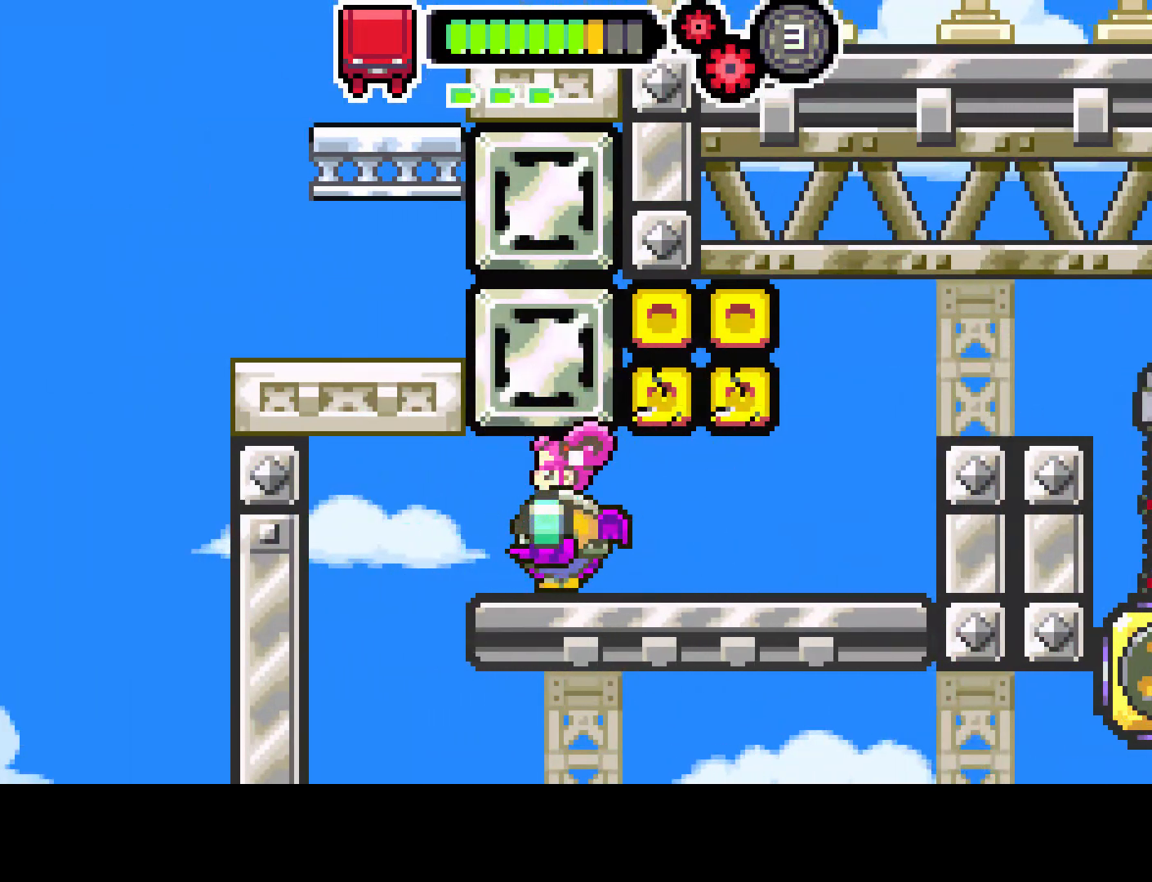
{"buttons": [], "left_stick": "center", "right_stick": "center", "events": []}
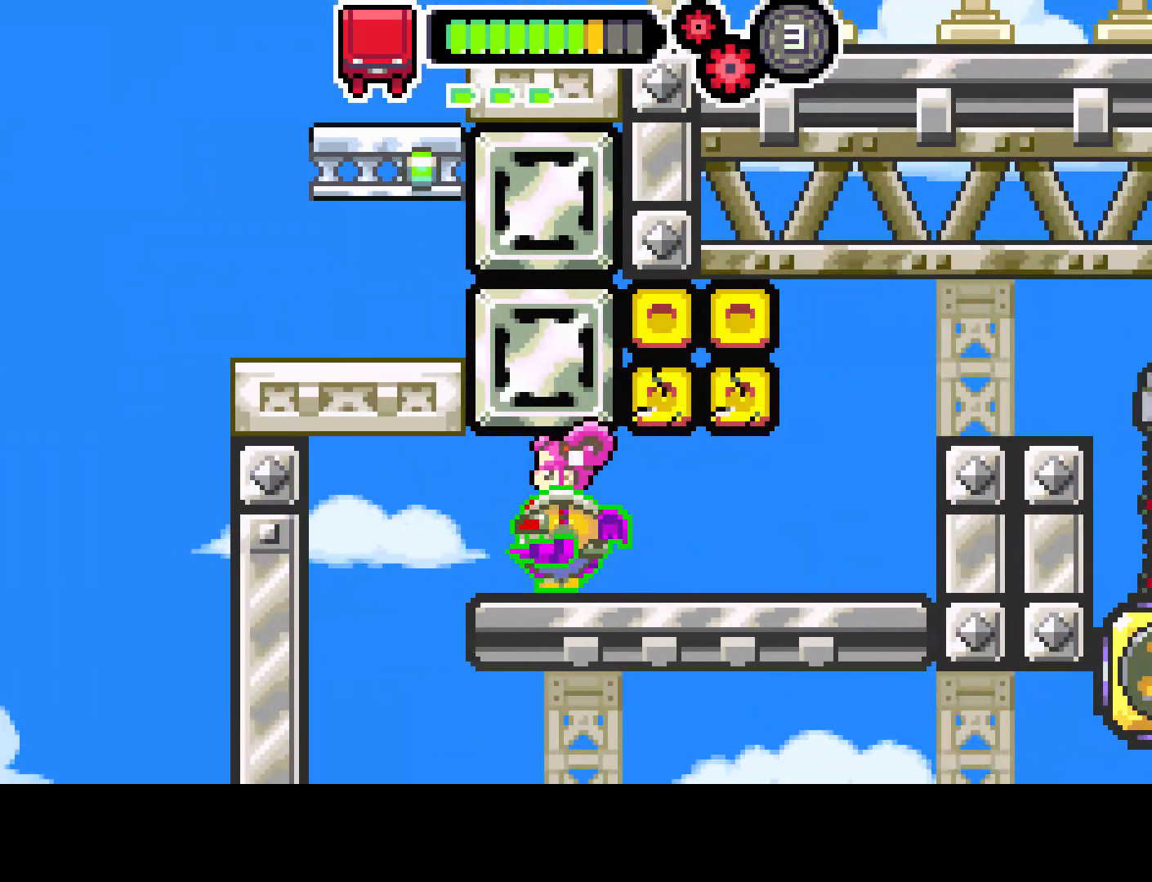
{"buttons": [], "left_stick": "center", "right_stick": "center", "events": []}
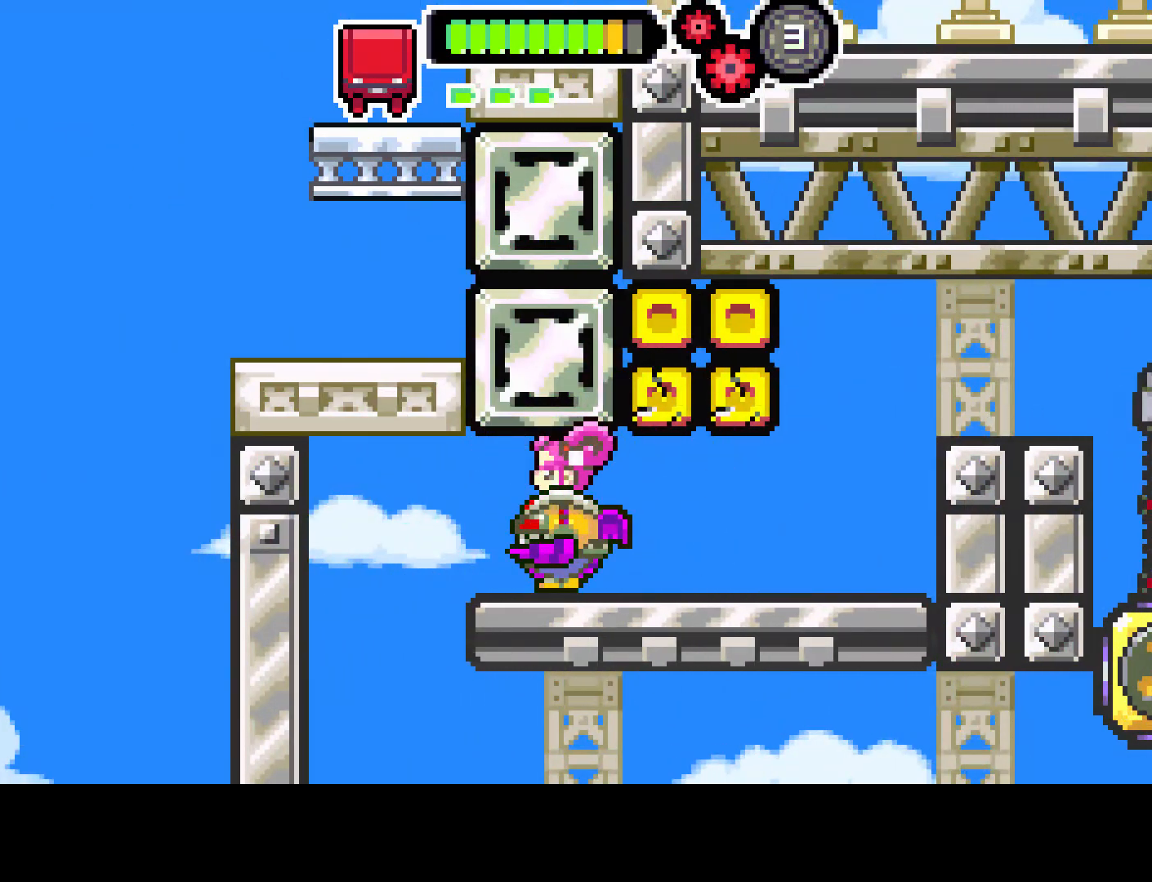
{"buttons": ["DPAD_UP"], "left_stick": "center", "right_stick": "center", "events": [[33, "DPAD_RIGHT", "down"], [467, "DPAD_RIGHT", "up"], [467, "DPAD_UP", "down"]]}
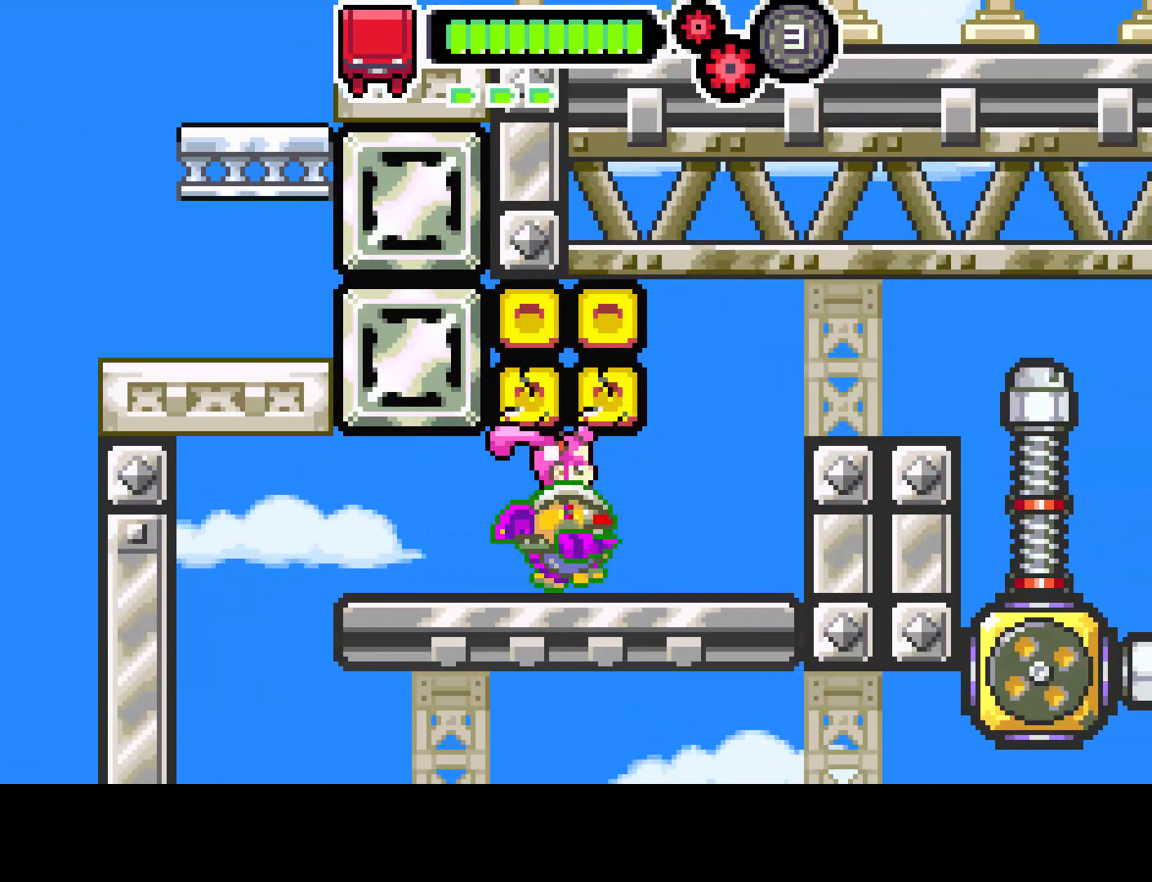
{"buttons": ["R1", "DPAD_UP"], "left_stick": "center", "right_stick": "center", "events": [[33, "R1", "down"]]}
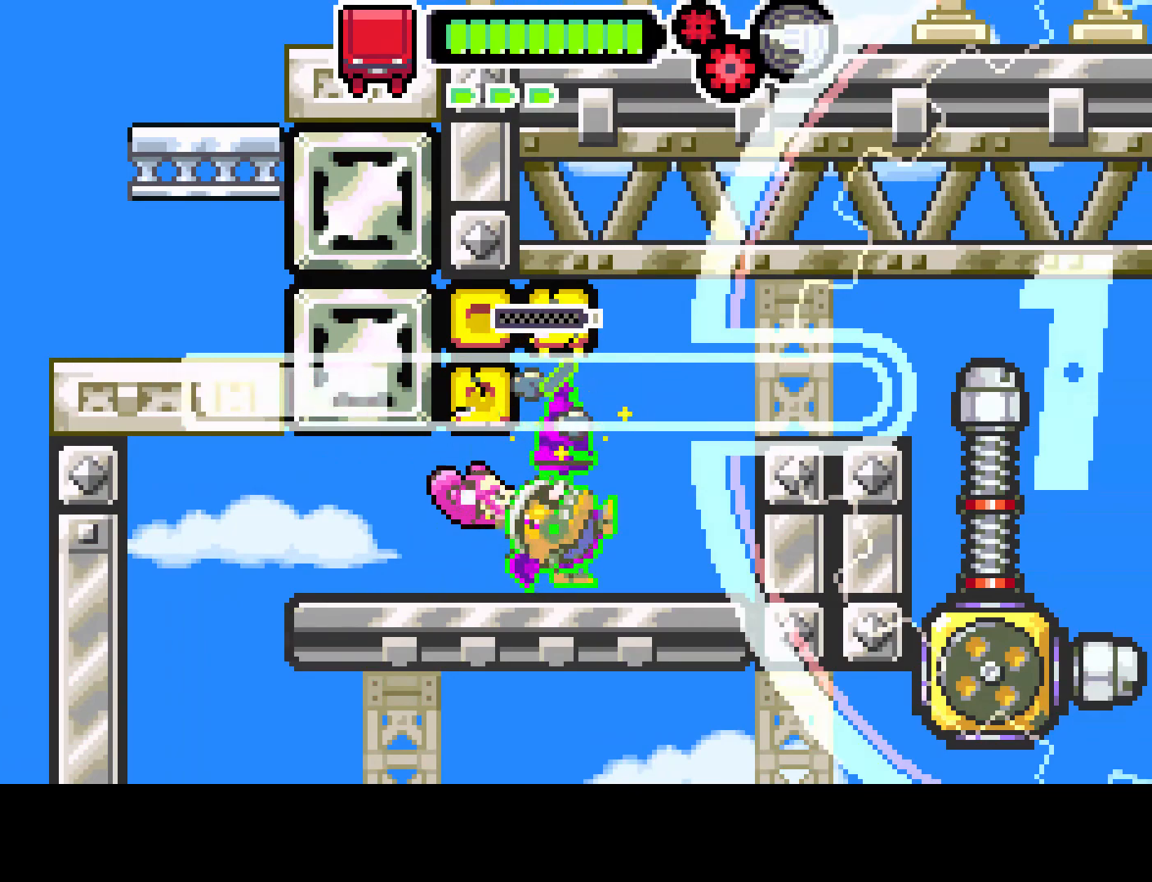
{"buttons": [], "left_stick": "center", "right_stick": "center", "events": [[233, "R1", "up"], [267, "DPAD_UP", "up"]]}
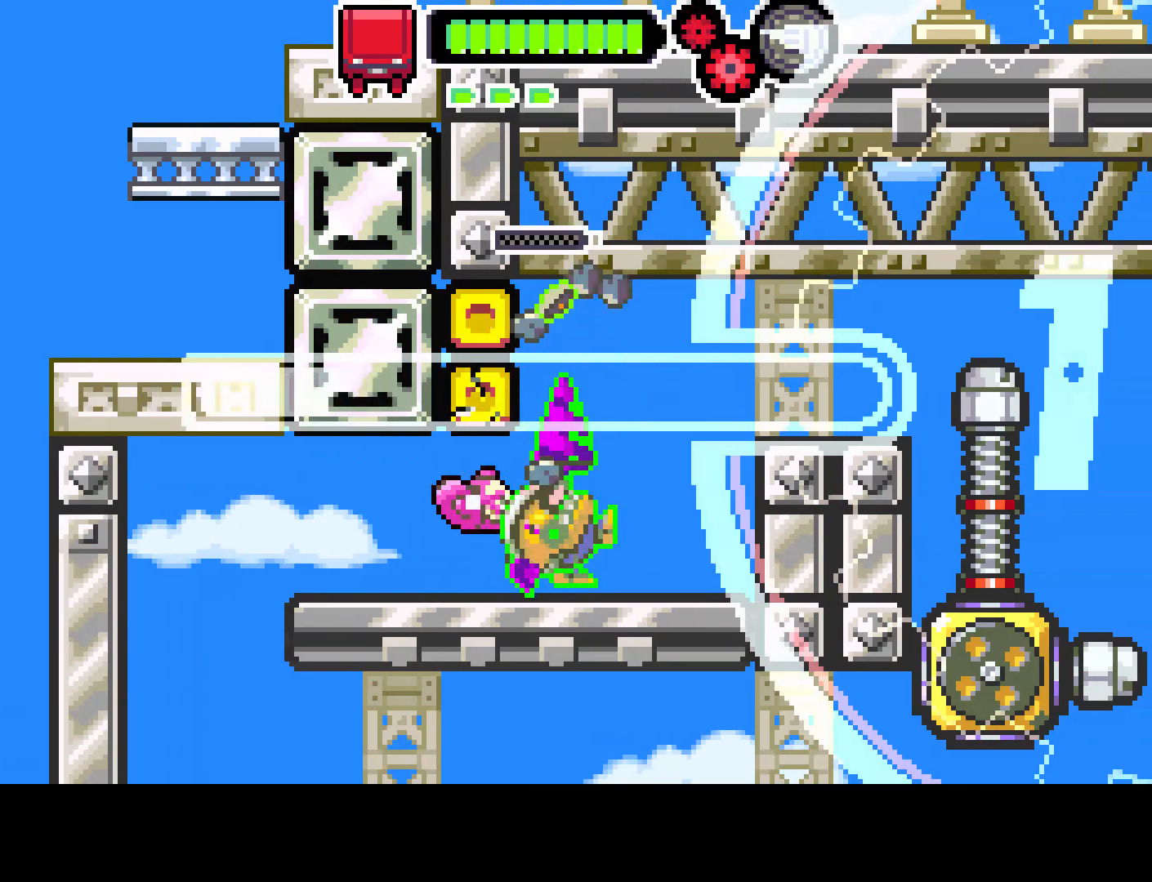
{"buttons": ["R1", "DPAD_UP"], "left_stick": "center", "right_stick": "center", "events": [[167, "DPAD_LEFT", "down"], [300, "DPAD_LEFT", "up"], [433, "DPAD_UP", "down"], [500, "R1", "down"]]}
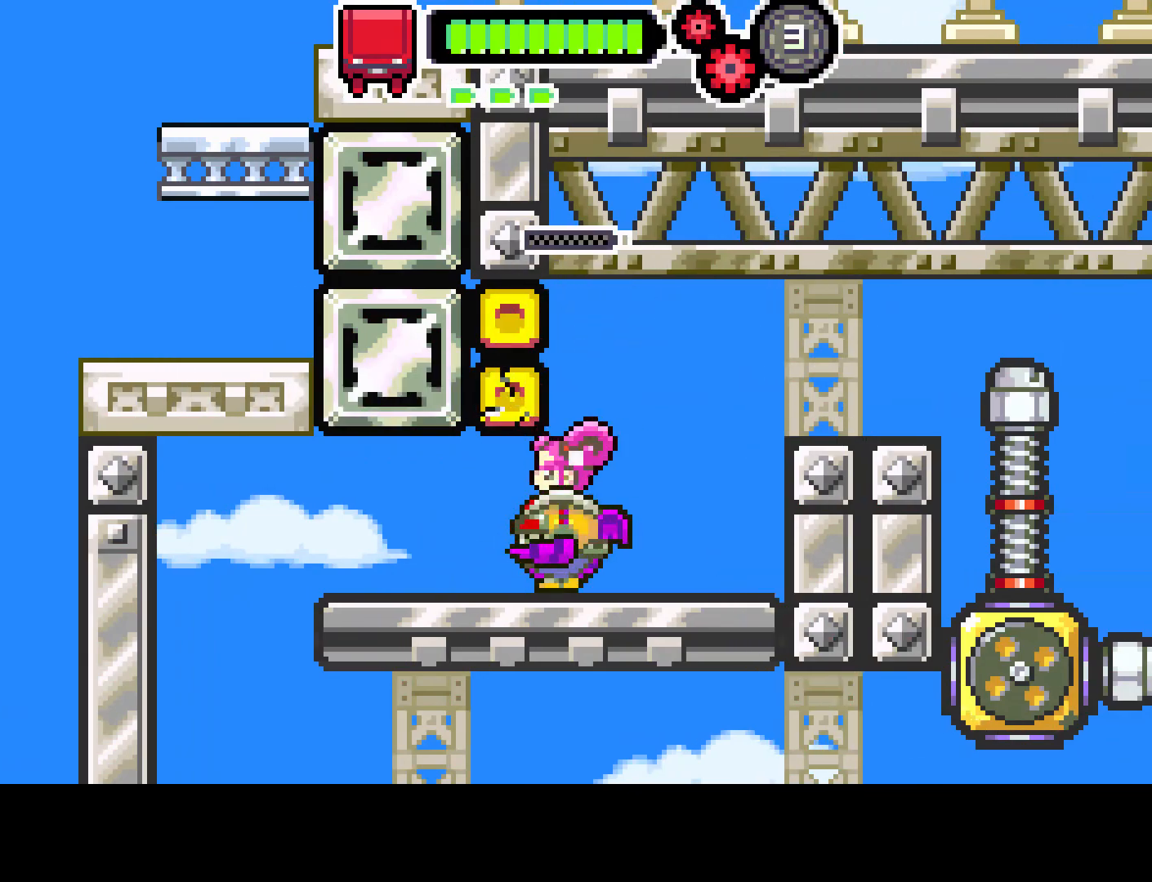
{"buttons": ["R1", "DPAD_UP"], "left_stick": "center", "right_stick": "center", "events": []}
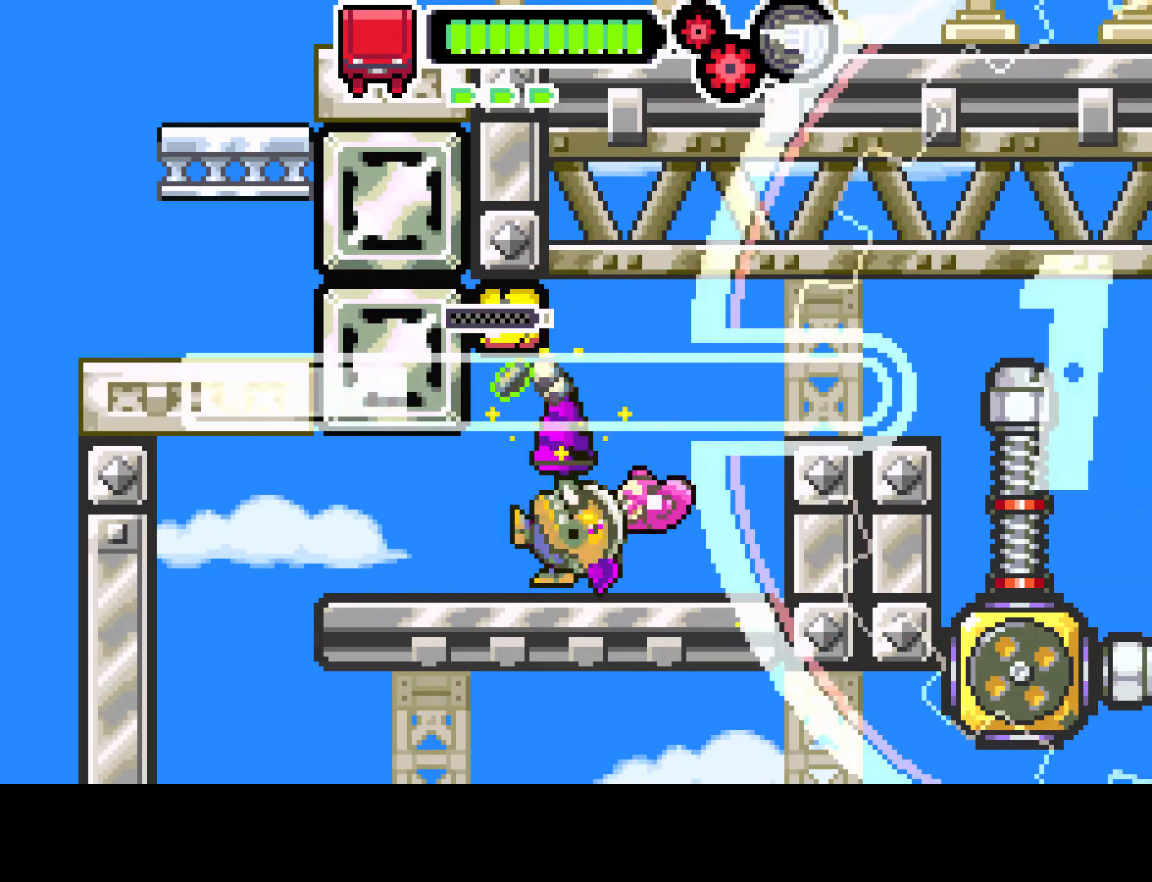
{"buttons": [], "left_stick": "center", "right_stick": "center", "events": [[283, "R1", "up"], [367, "DPAD_UP", "up"]]}
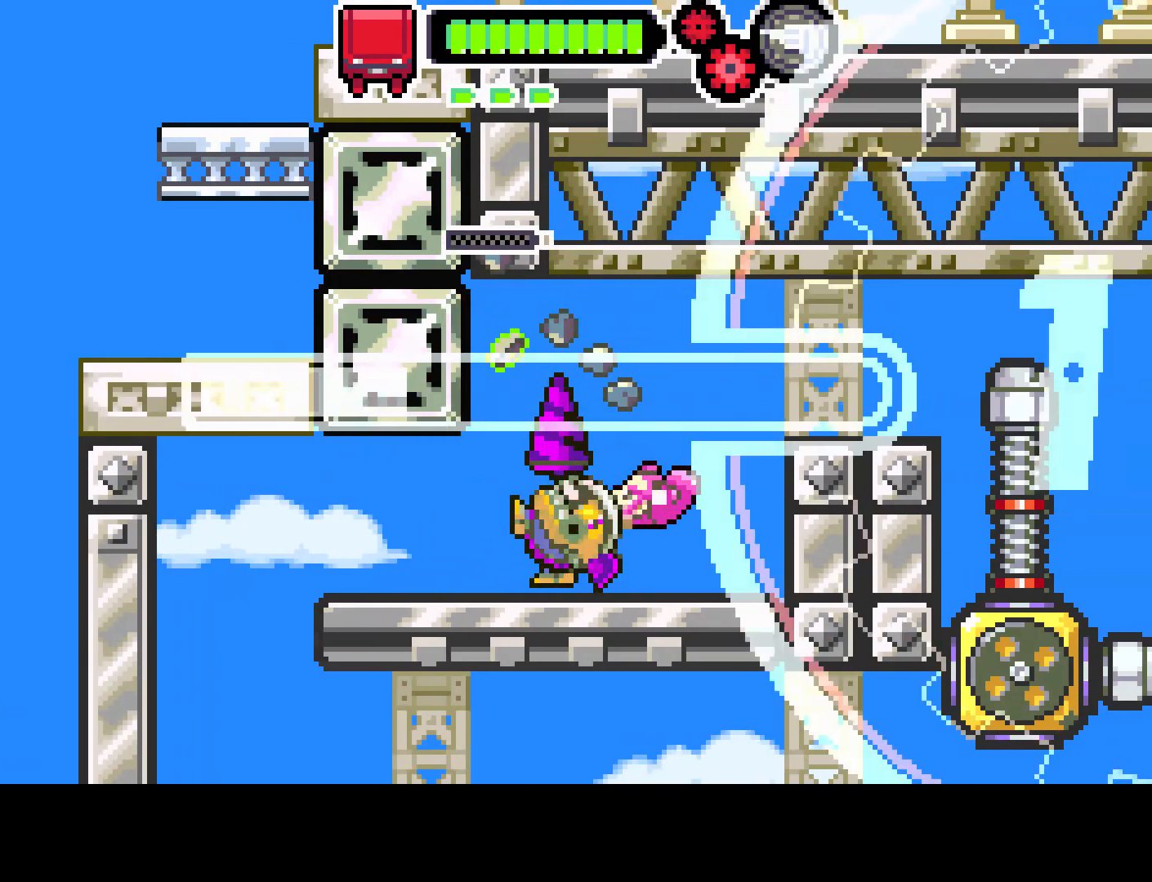
{"buttons": ["DPAD_LEFT"], "left_stick": "center", "right_stick": "center", "events": [[383, "DPAD_LEFT", "down"]]}
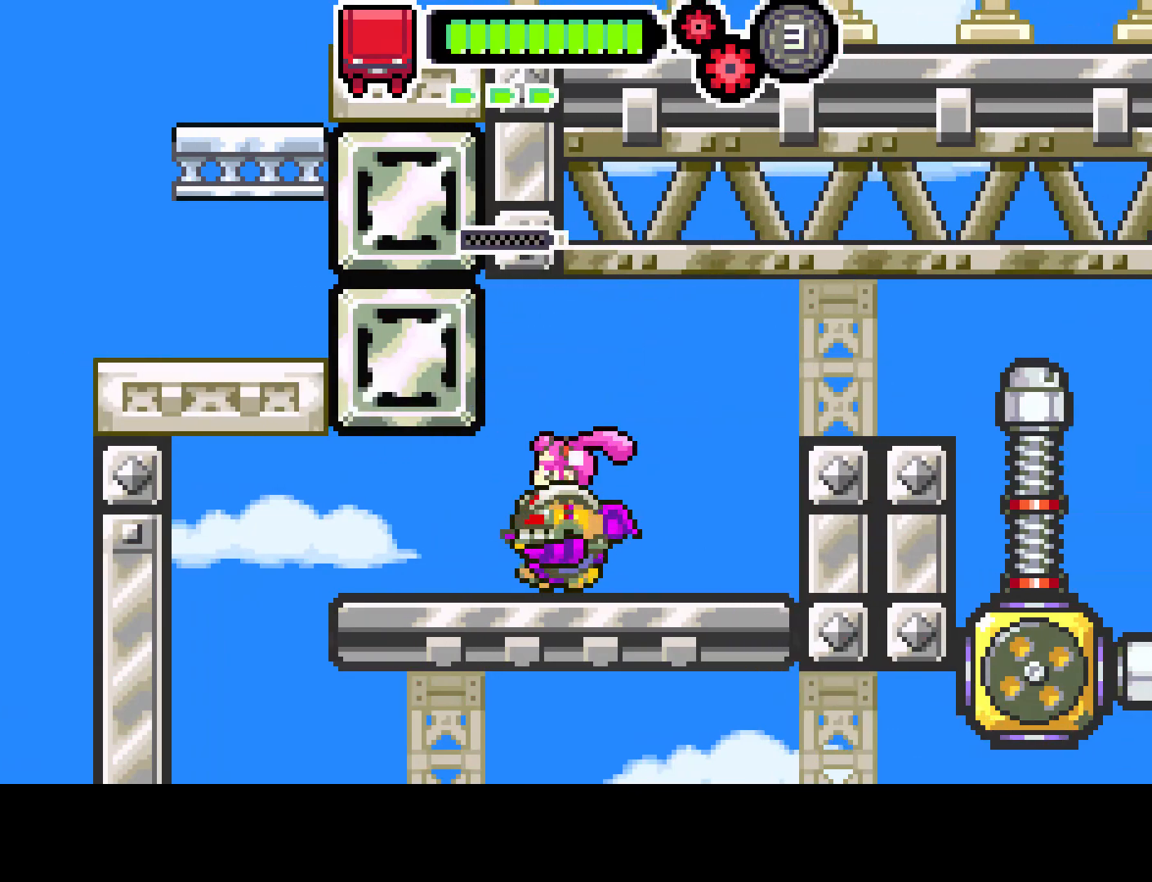
{"buttons": ["DPAD_LEFT"], "left_stick": "center", "right_stick": "center", "events": []}
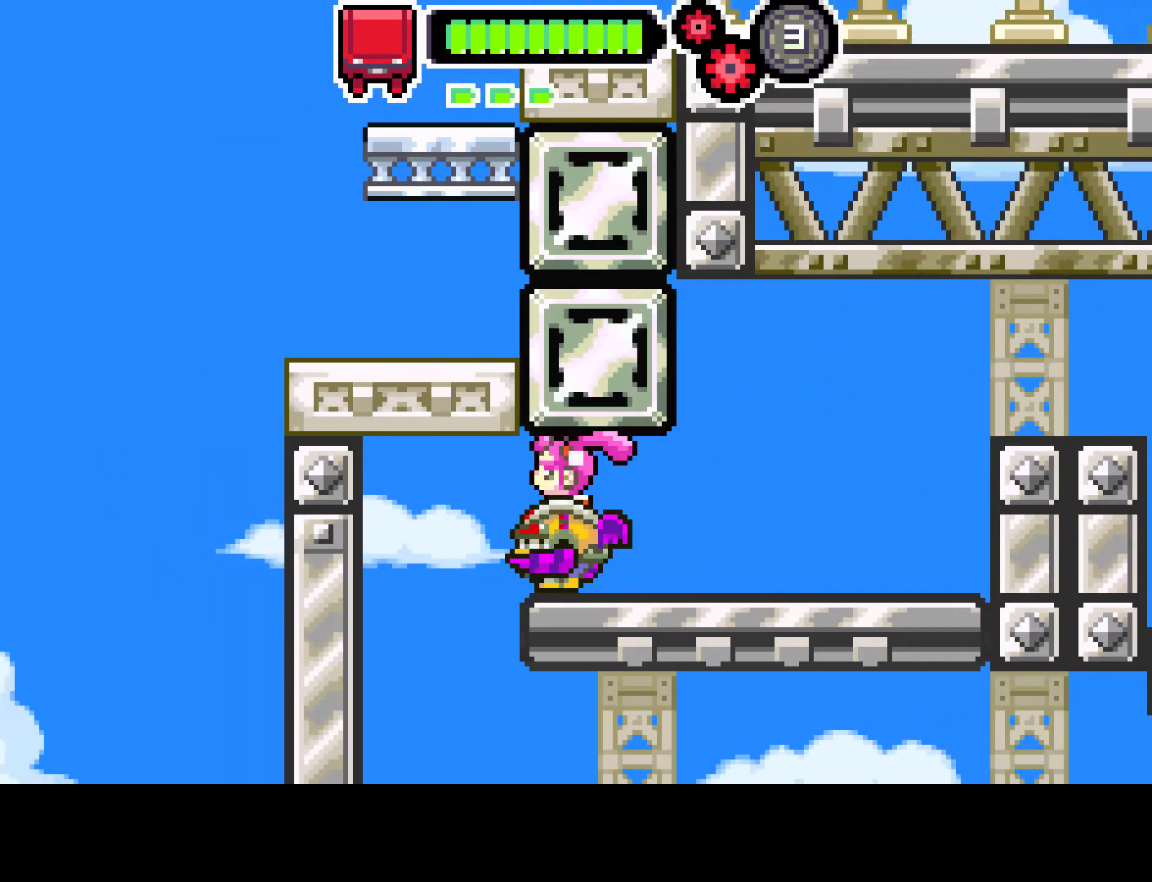
{"buttons": [], "left_stick": "center", "right_stick": "center", "events": [[250, "DPAD_LEFT", "up"]]}
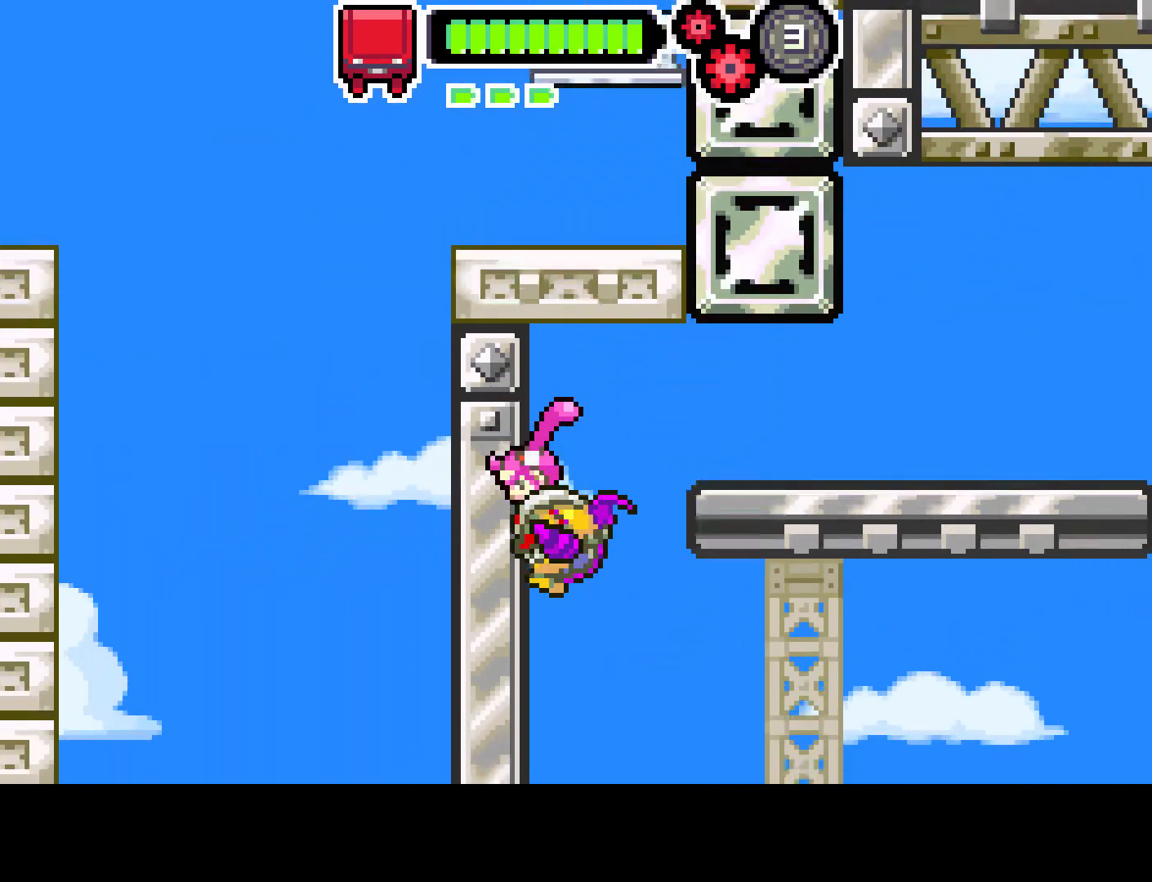
{"buttons": [], "left_stick": "center", "right_stick": "center", "events": [[250, "DPAD_RIGHT", "down"], [450, "DPAD_RIGHT", "up"]]}
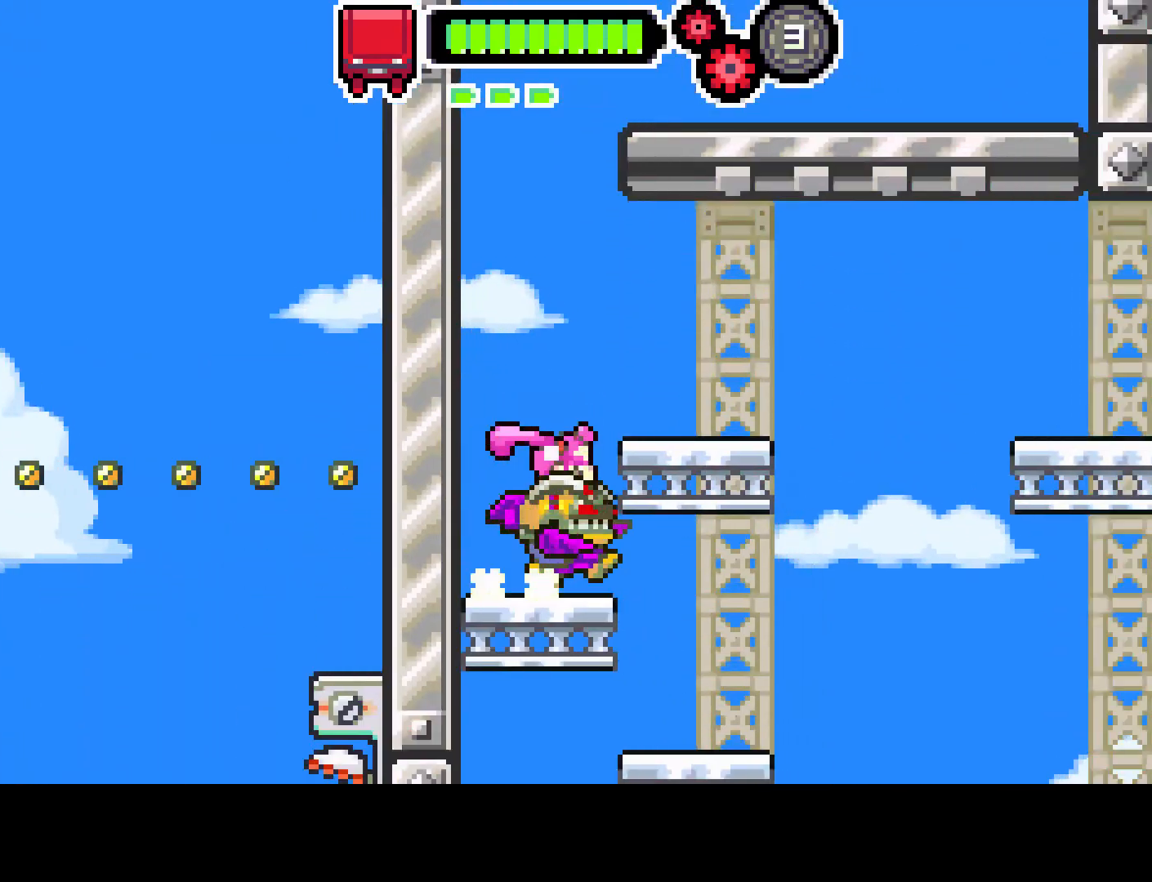
{"buttons": ["DPAD_RIGHT"], "left_stick": "center", "right_stick": "center", "events": [[200, "CIRCLE", "down"], [250, "DPAD_RIGHT", "down"], [400, "CIRCLE", "up"]]}
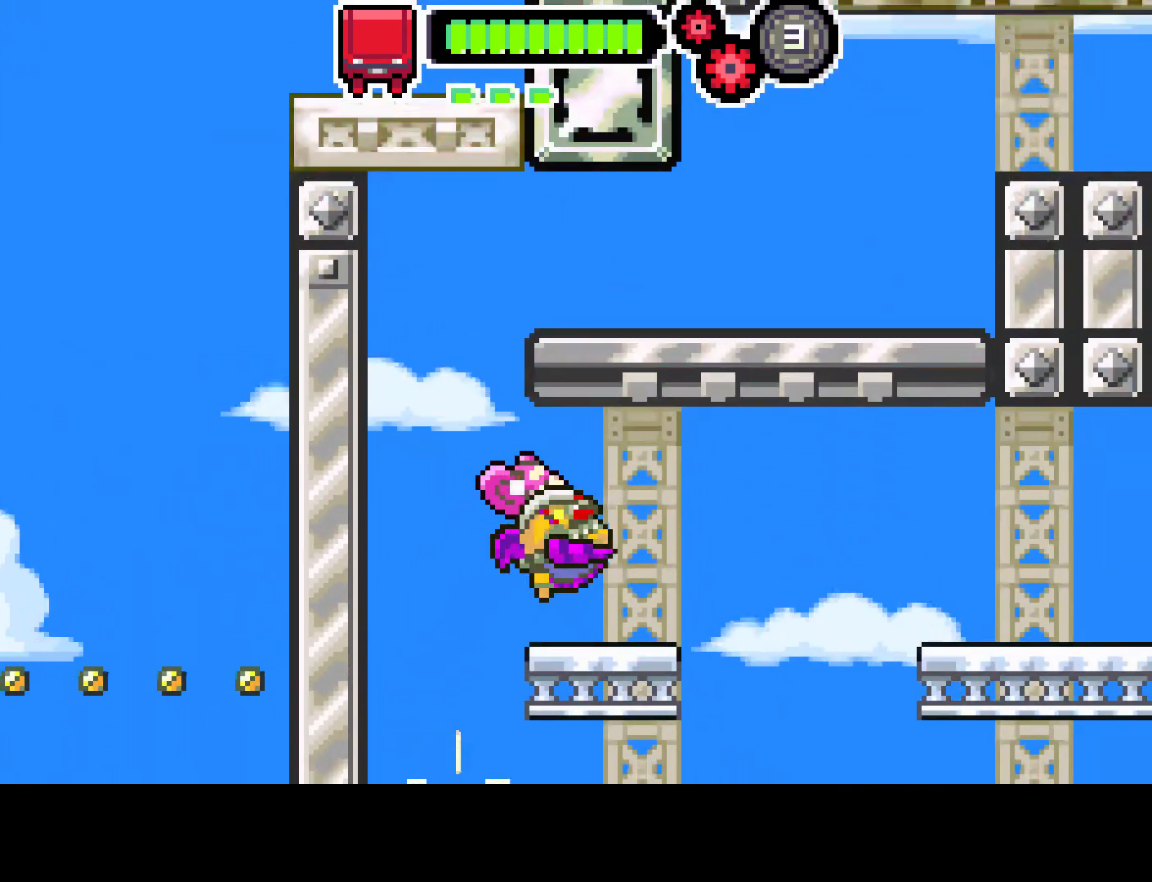
{"buttons": ["DPAD_RIGHT"], "left_stick": "center", "right_stick": "center", "events": [[17, "DPAD_RIGHT", "up"], [117, "DPAD_LEFT", "down"], [267, "DPAD_LEFT", "up"], [400, "DPAD_RIGHT", "down"]]}
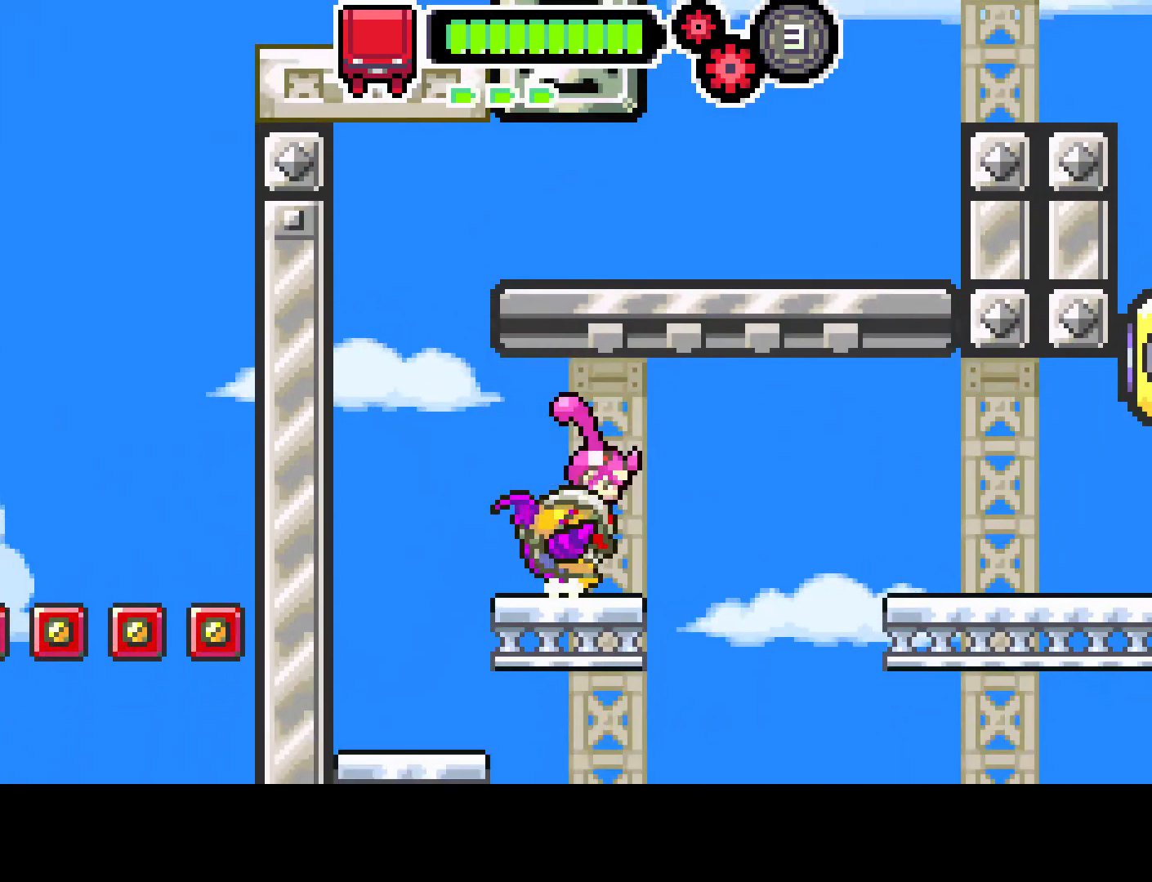
{"buttons": ["DPAD_LEFT"], "left_stick": "center", "right_stick": "center", "events": [[317, "DPAD_RIGHT", "up"], [350, "DPAD_LEFT", "down"]]}
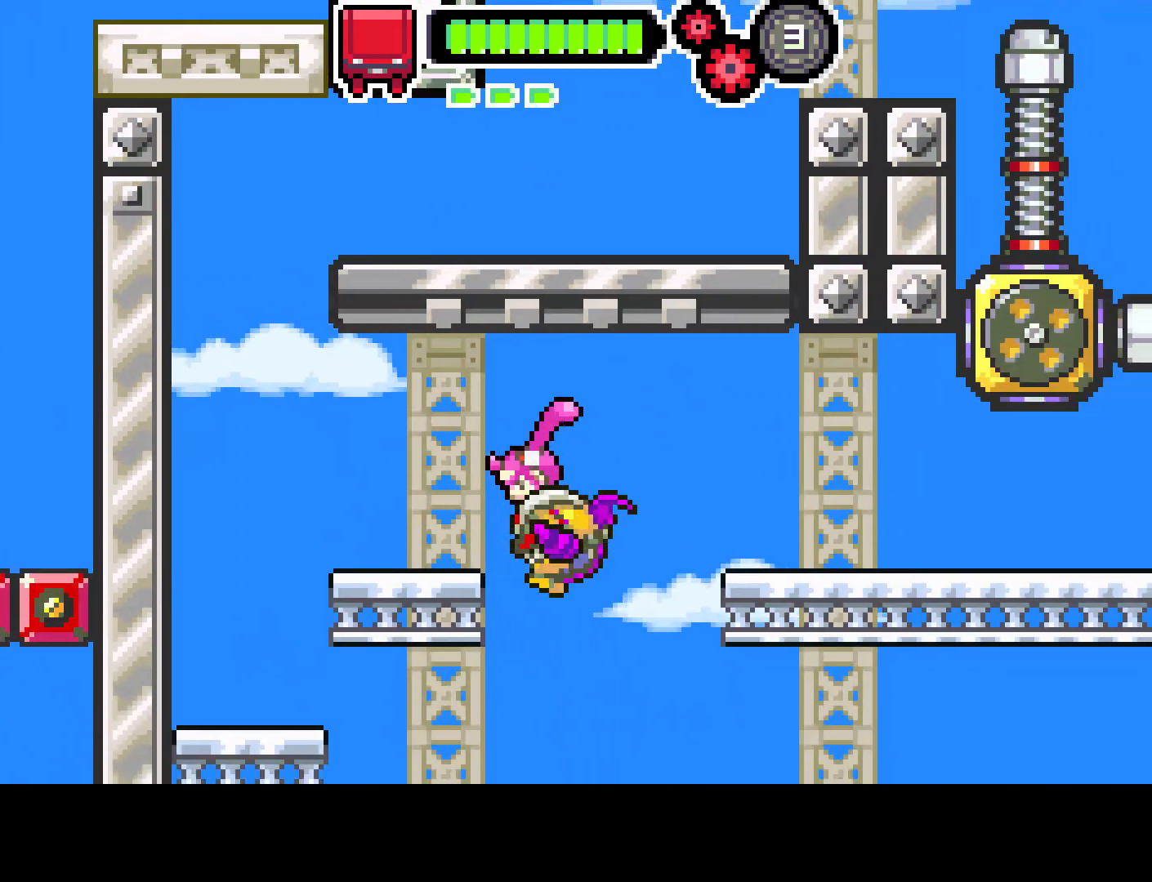
{"buttons": ["DPAD_LEFT"], "left_stick": "center", "right_stick": "center", "events": [[300, "DPAD_LEFT", "up"], [450, "DPAD_LEFT", "down"]]}
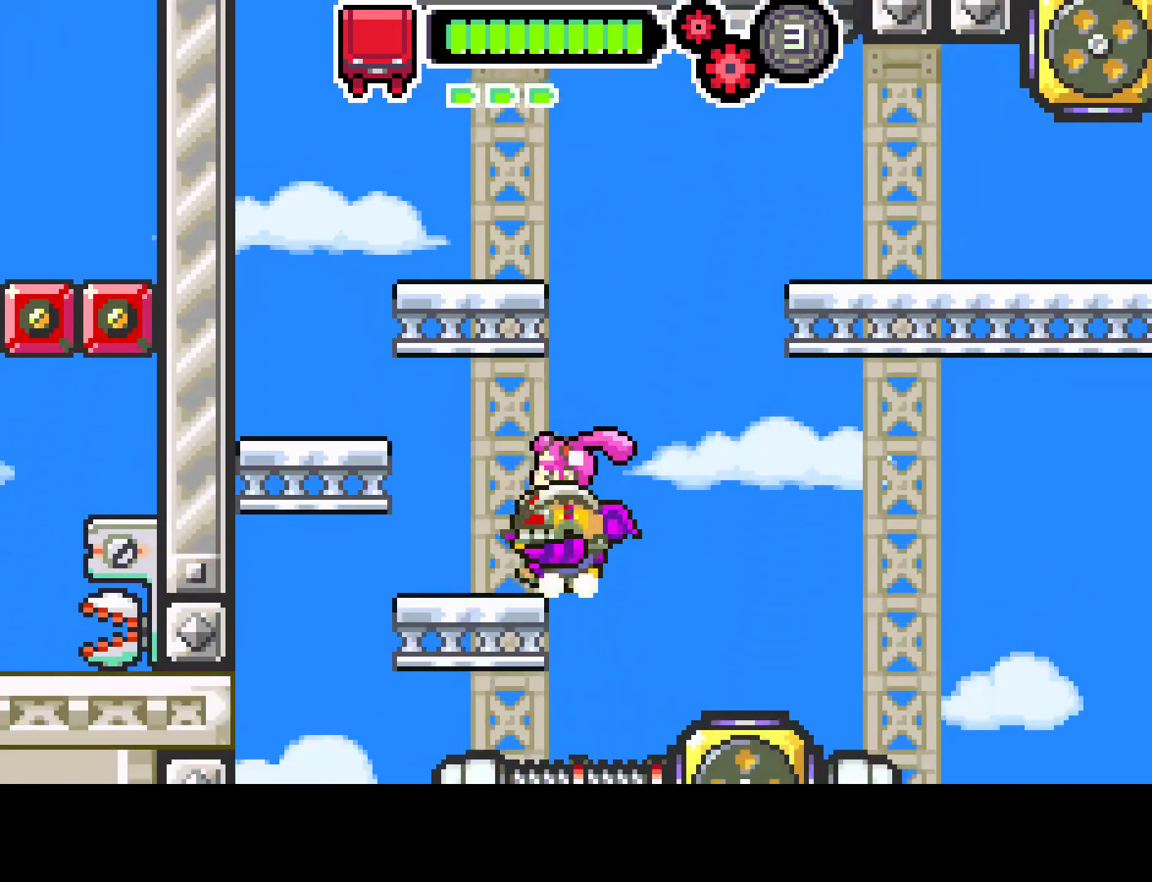
{"buttons": ["DPAD_RIGHT"], "left_stick": "center", "right_stick": "center", "events": [[67, "DPAD_LEFT", "up"], [417, "DPAD_RIGHT", "down"]]}
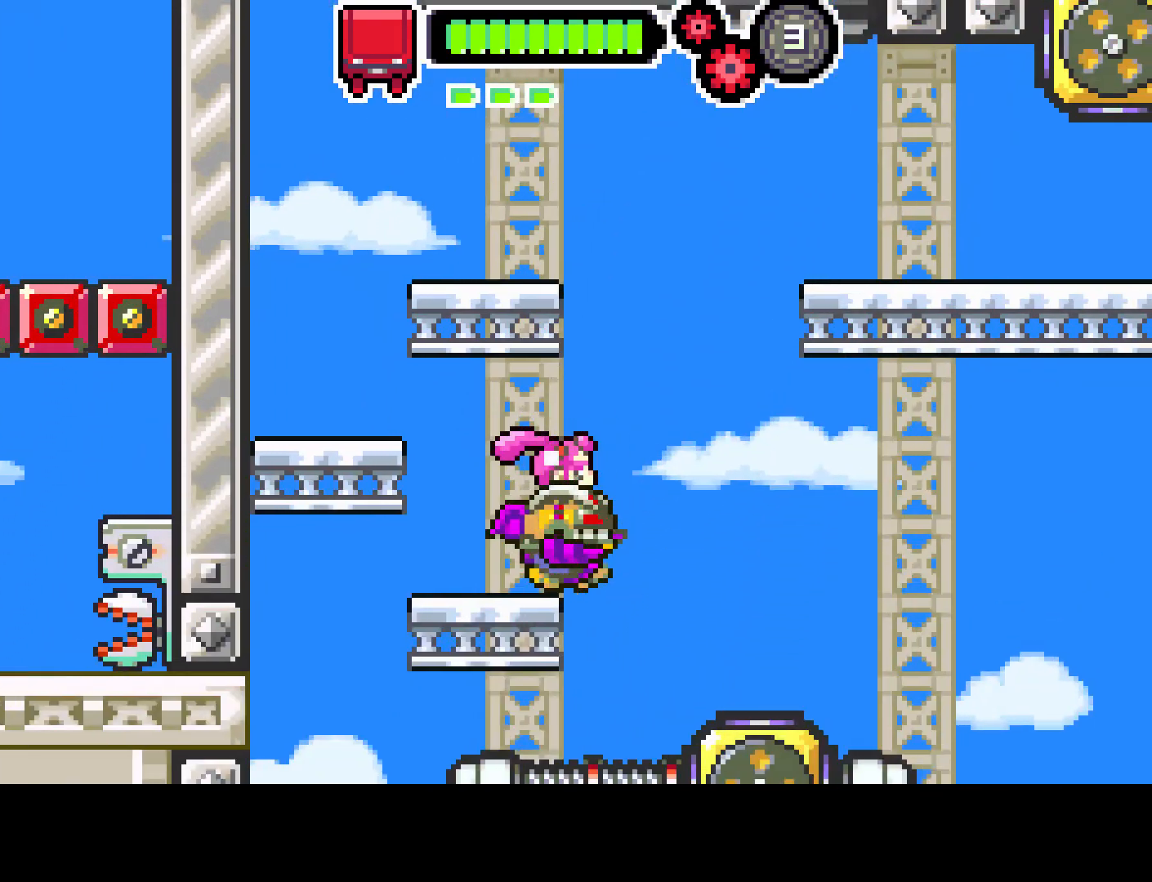
{"buttons": [], "left_stick": "center", "right_stick": "center", "events": [[283, "DPAD_RIGHT", "up"], [400, "DPAD_LEFT", "down"], [500, "DPAD_LEFT", "up"]]}
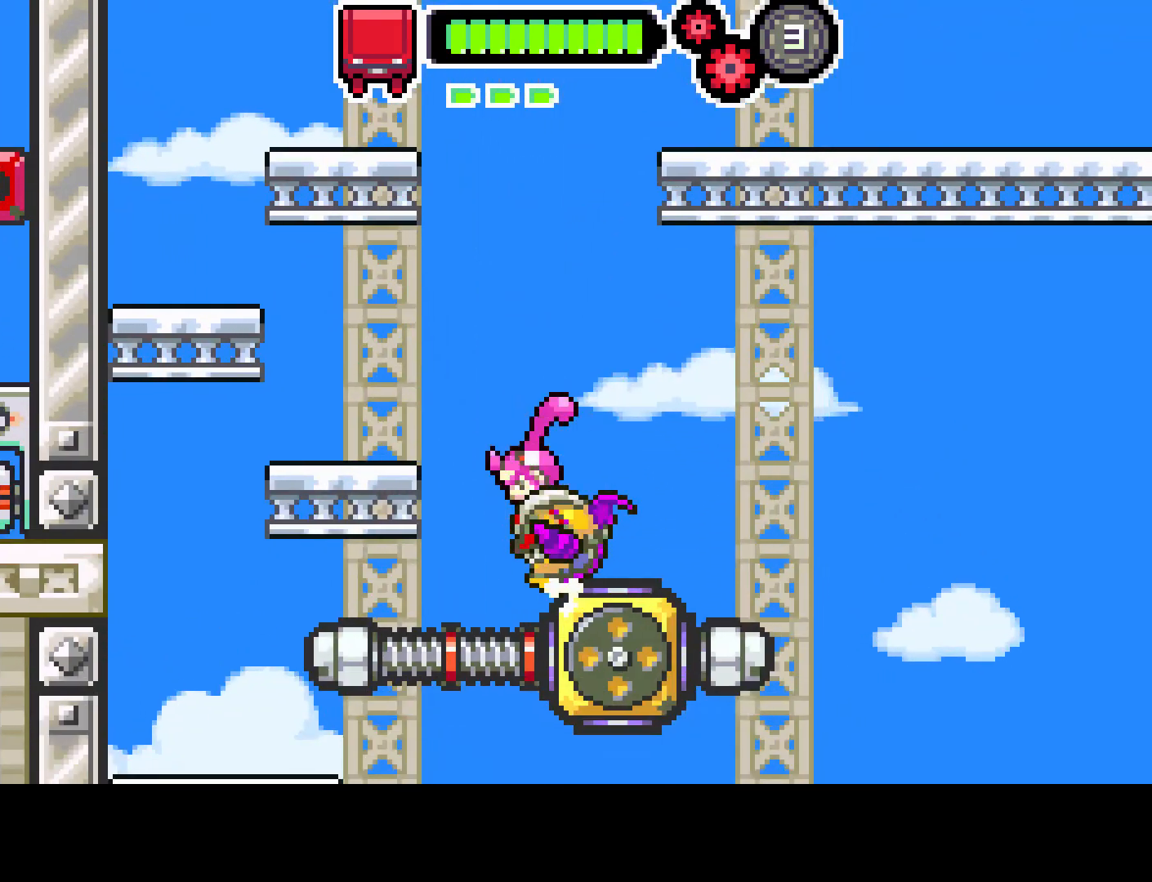
{"buttons": ["DPAD_RIGHT"], "left_stick": "center", "right_stick": "center", "events": [[217, "DPAD_LEFT", "down"], [400, "DPAD_LEFT", "up"], [500, "DPAD_RIGHT", "down"]]}
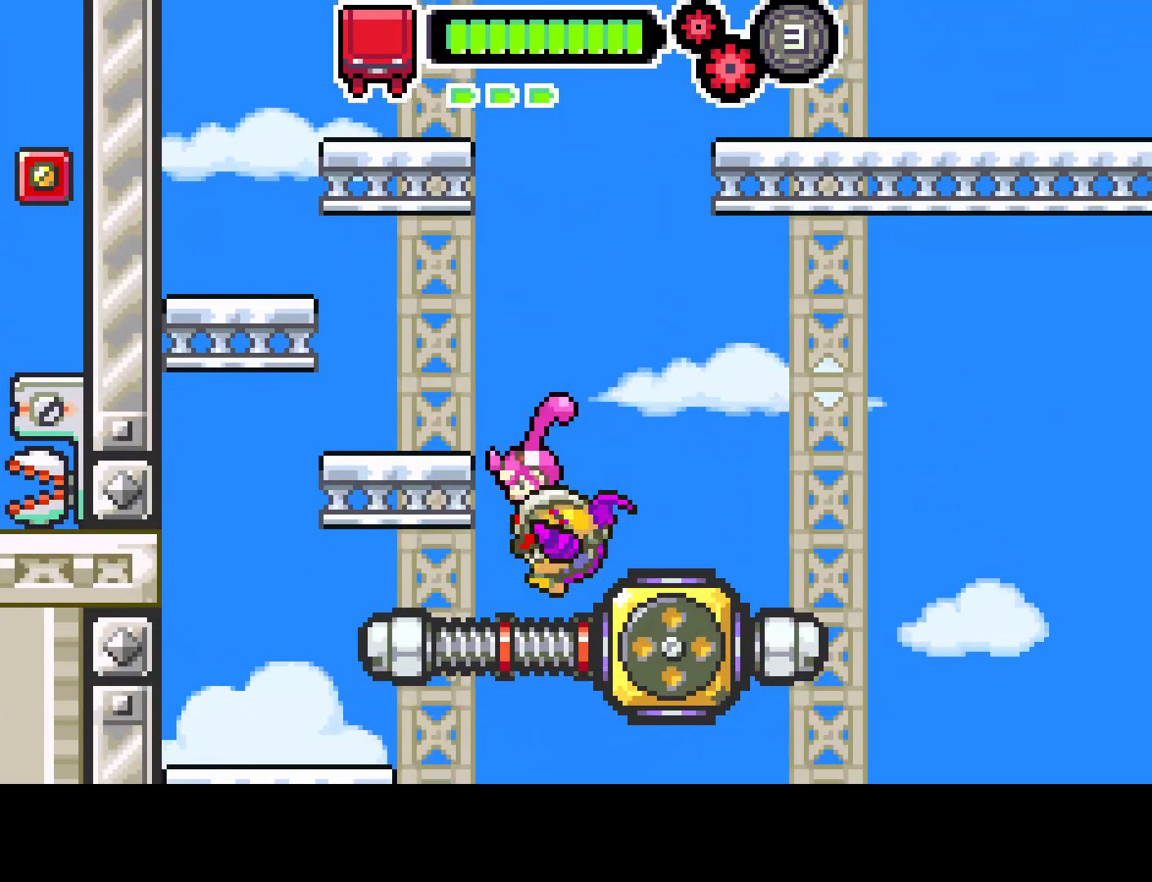
{"buttons": ["DPAD_RIGHT"], "left_stick": "center", "right_stick": "center", "events": []}
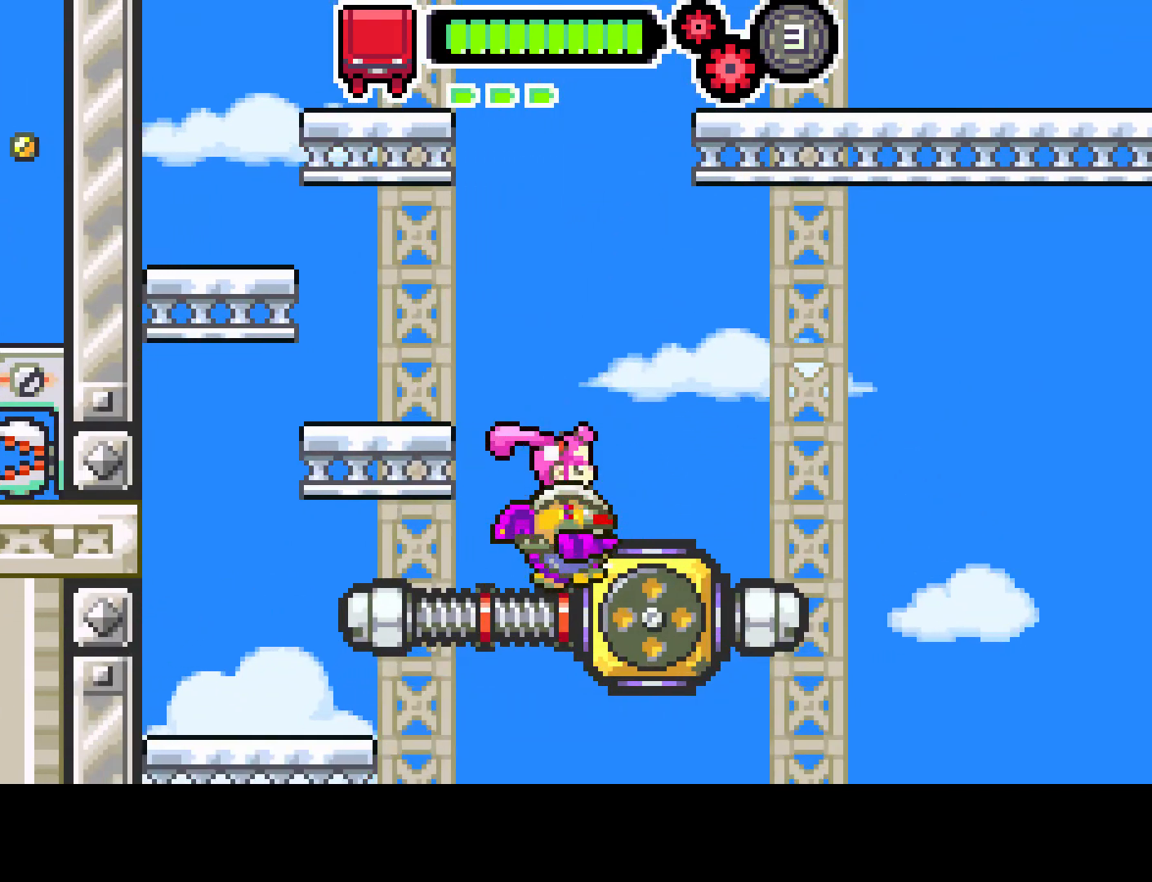
{"buttons": ["DPAD_LEFT"], "left_stick": "center", "right_stick": "center", "events": [[167, "DPAD_RIGHT", "up"], [250, "DPAD_LEFT", "down"]]}
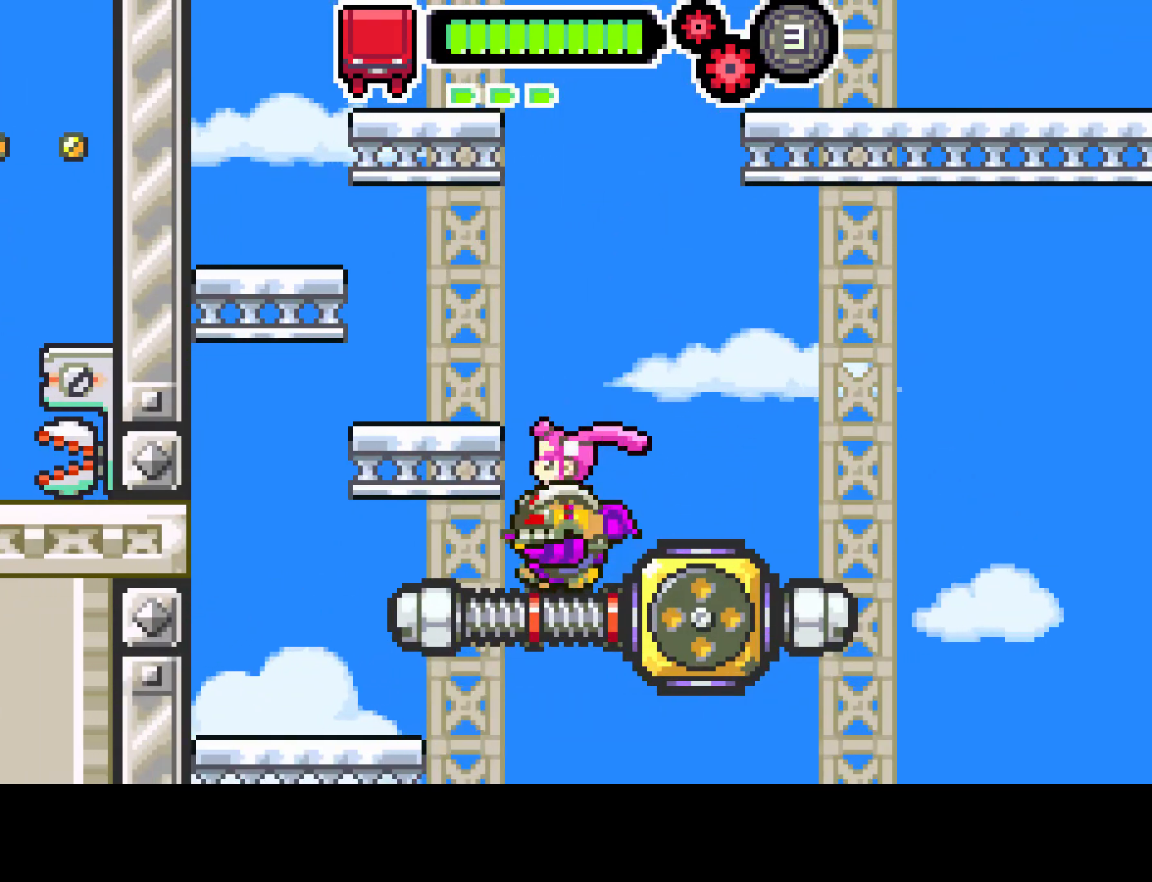
{"buttons": [], "left_stick": "center", "right_stick": "center", "events": [[500, "DPAD_LEFT", "up"]]}
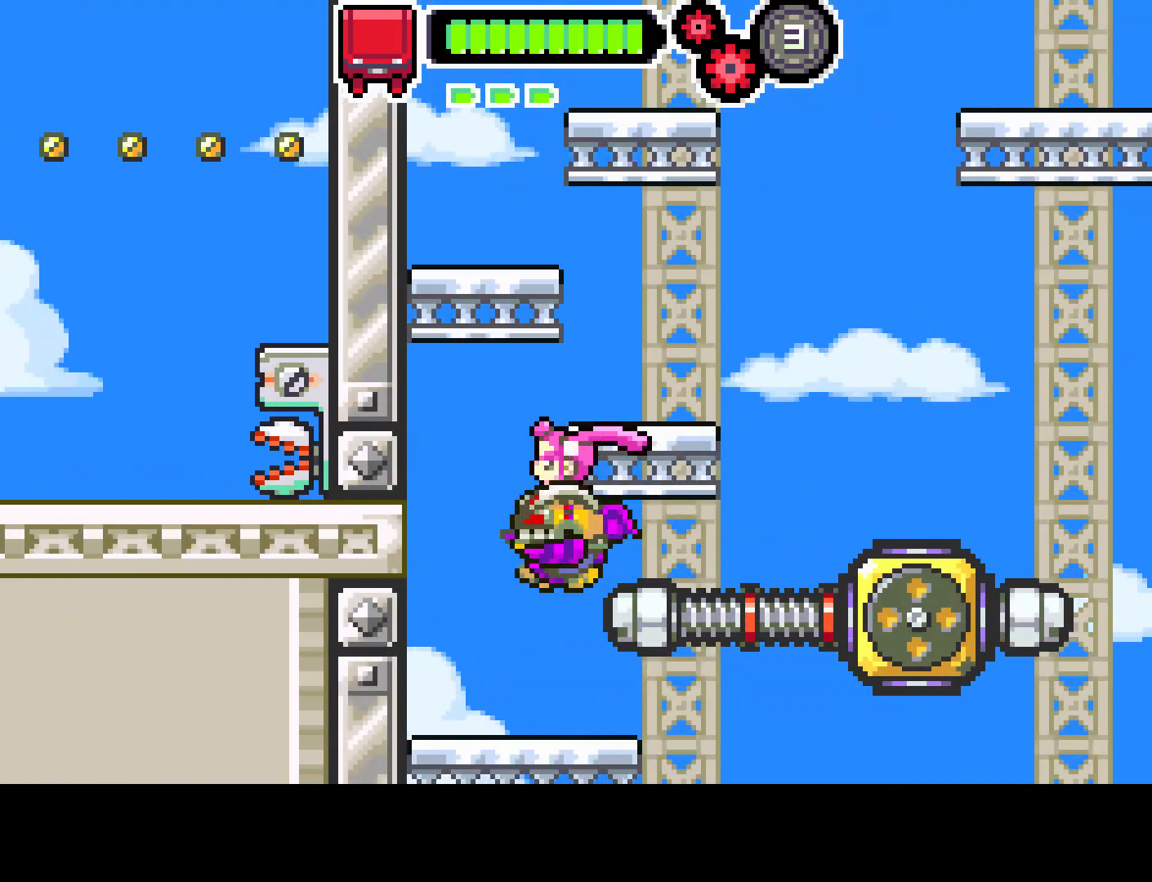
{"buttons": ["DPAD_RIGHT"], "left_stick": "center", "right_stick": "center", "events": [[117, "DPAD_RIGHT", "down"], [350, "DPAD_RIGHT", "up"], [467, "DPAD_RIGHT", "down"]]}